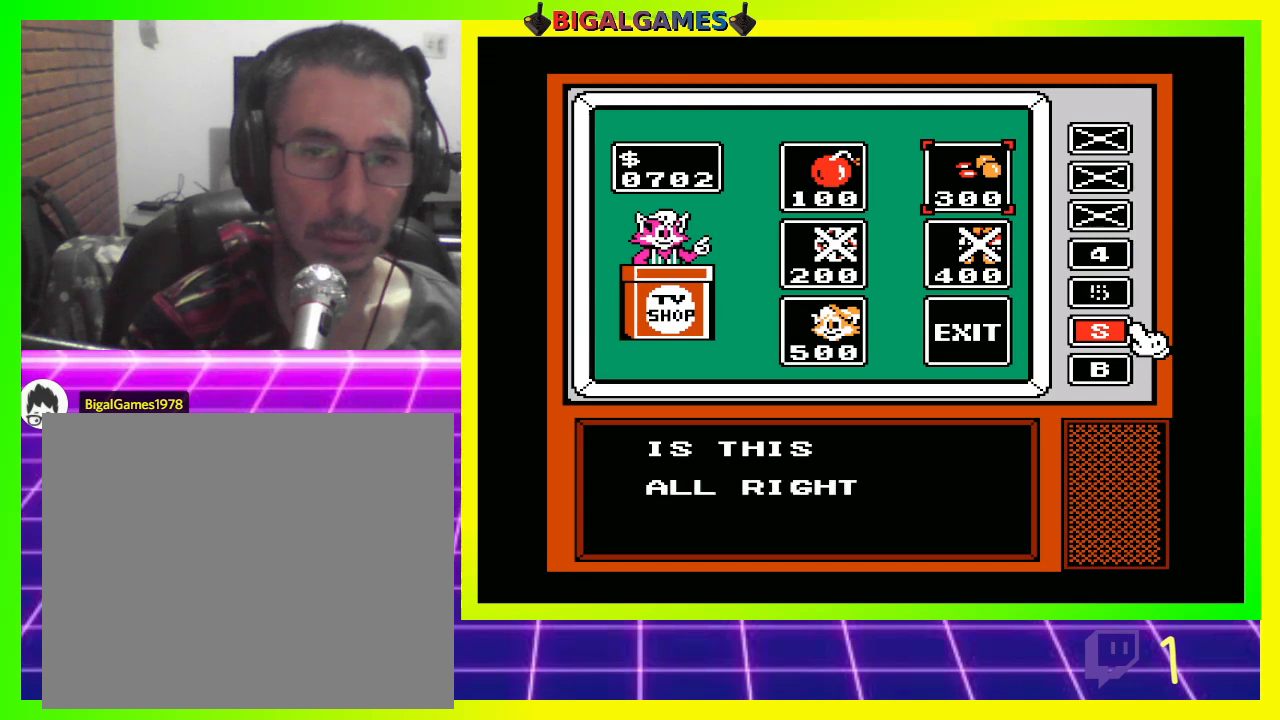
Gameplay with a controller (PlayStation layout); each line is a JSON object with the inputs held at the frame after it. "events" lists button and stick changes between this image and that frame as [ms after this image, input, new state], when the widget could be followed in between.
{"buttons": [], "left_stick": "center", "right_stick": "center", "events": [[100, "CIRCLE", "down"], [267, "CIRCLE", "up"]]}
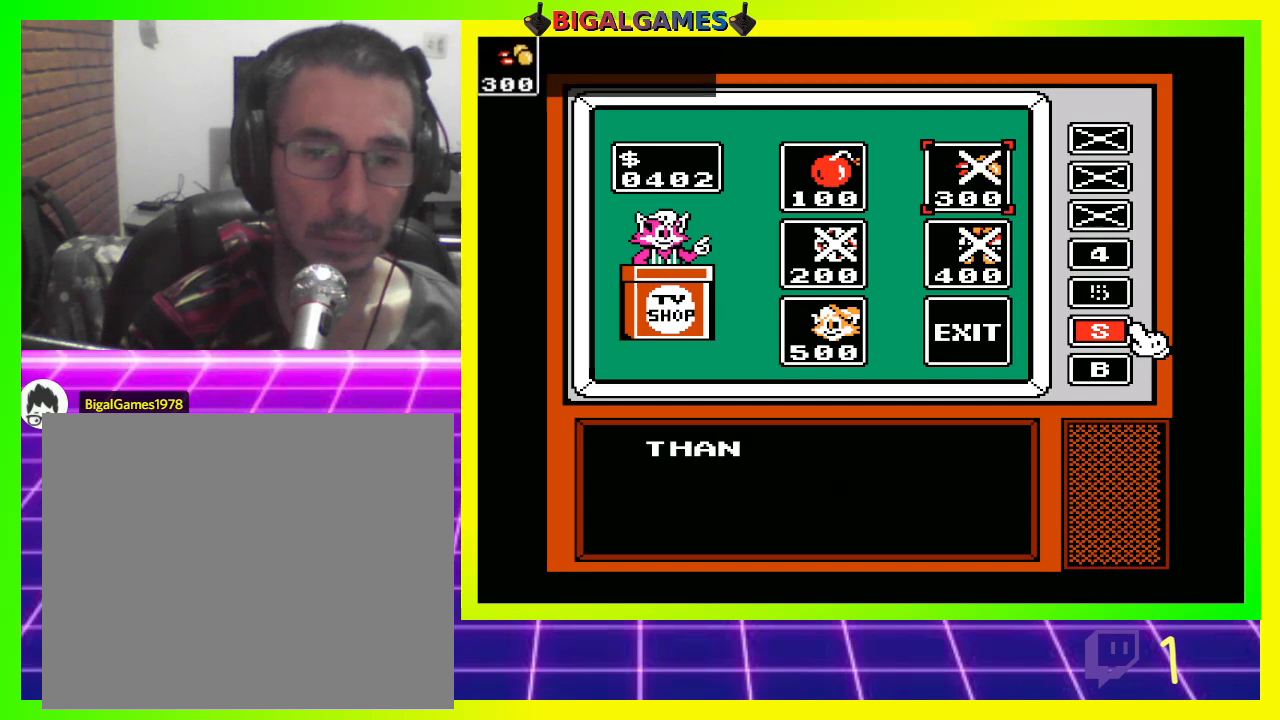
{"buttons": ["CIRCLE"], "left_stick": "center", "right_stick": "center", "events": [[433, "CIRCLE", "down"]]}
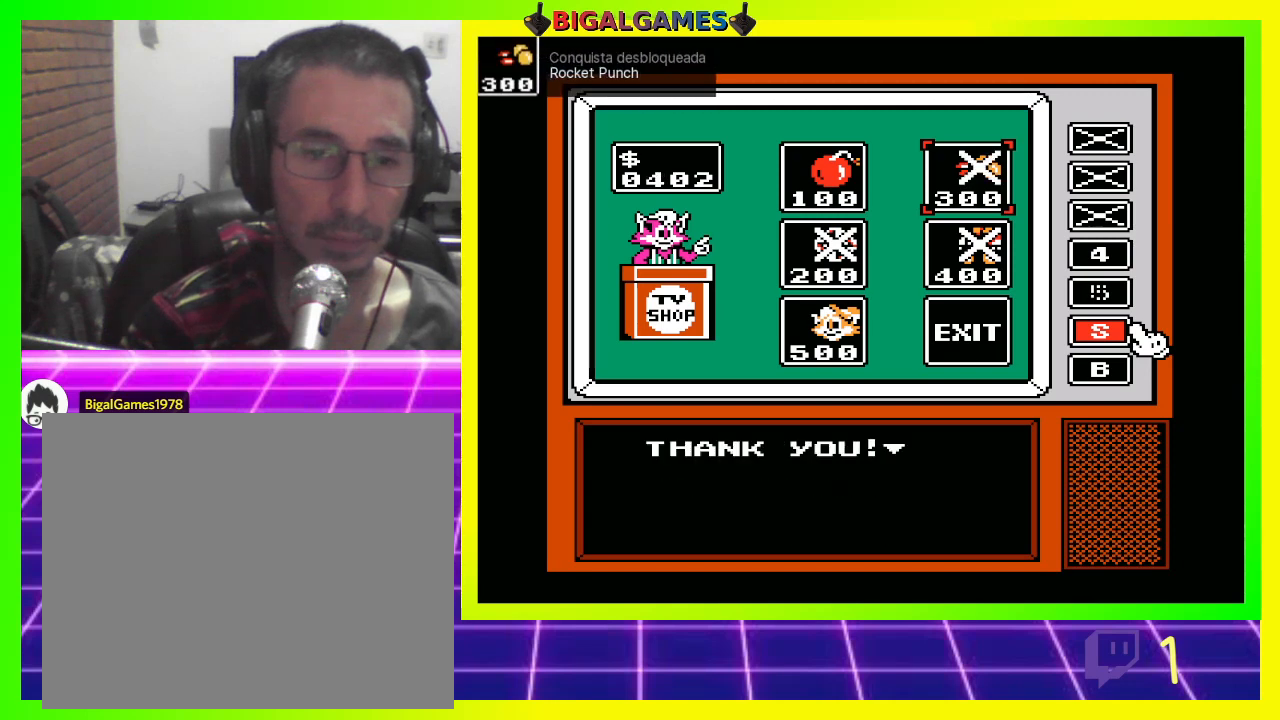
{"buttons": [], "left_stick": "center", "right_stick": "center", "events": [[100, "CIRCLE", "up"]]}
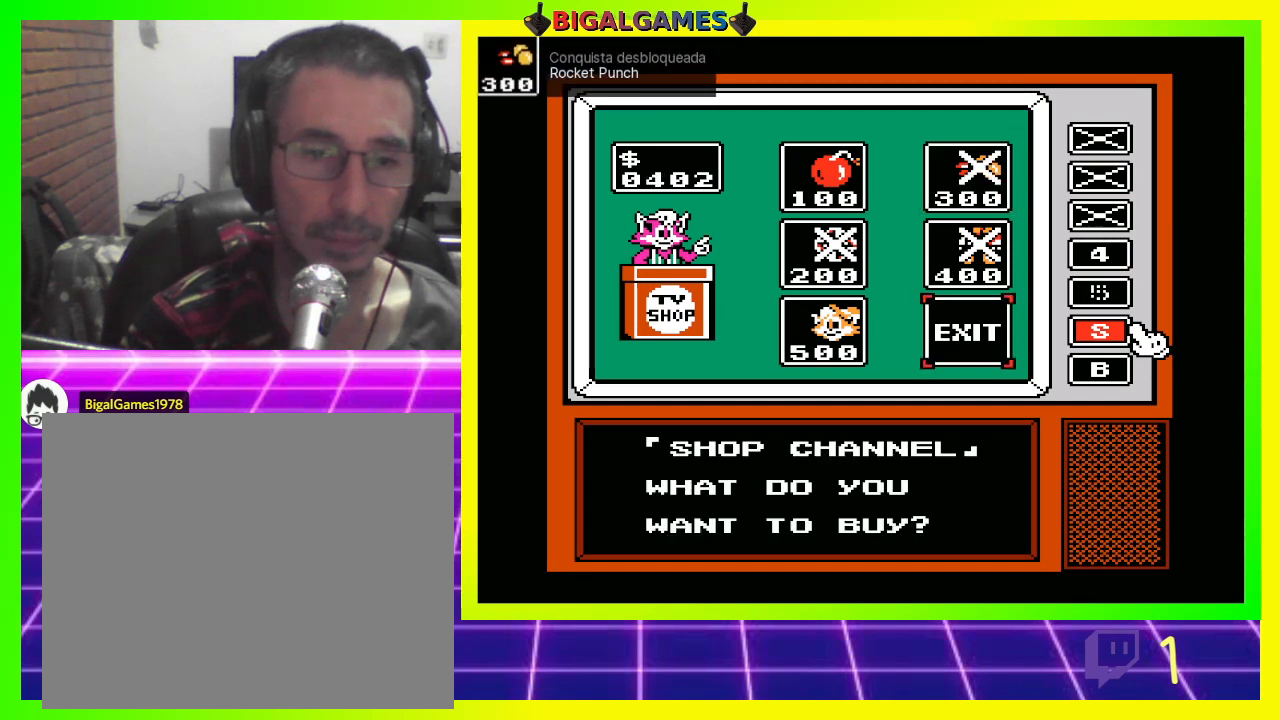
{"buttons": [], "left_stick": "center", "right_stick": "center", "events": []}
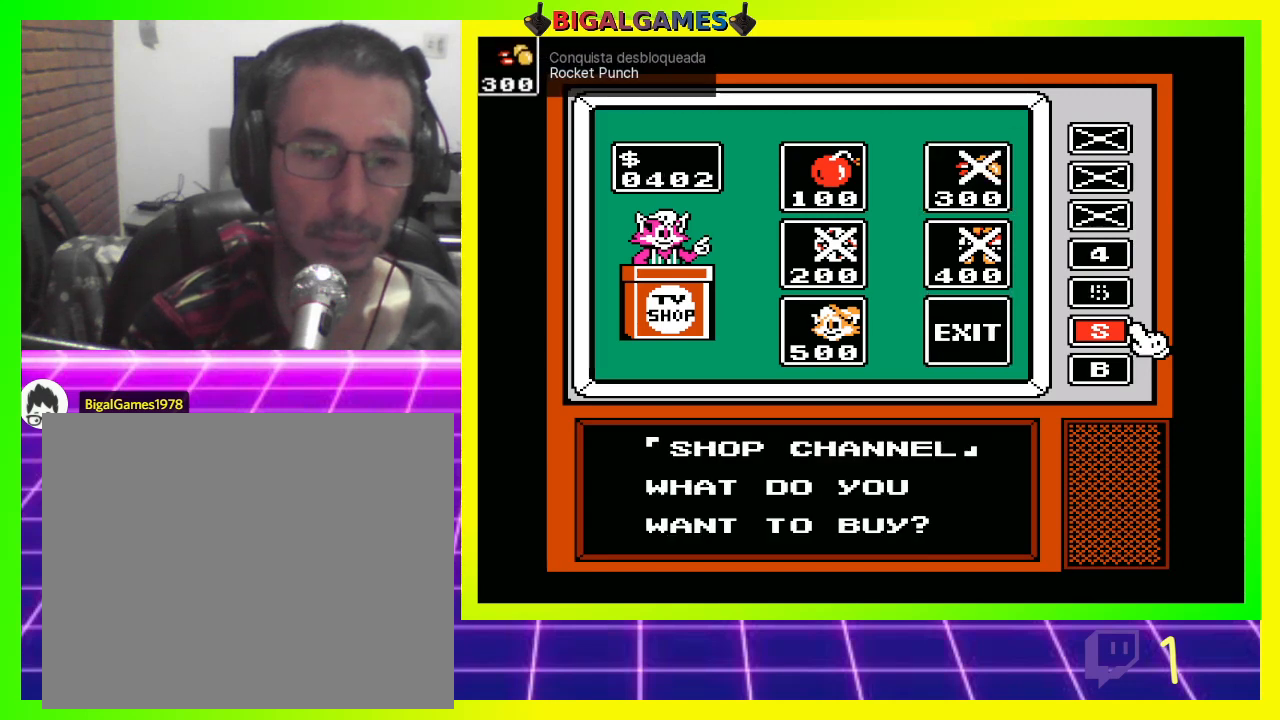
{"buttons": [], "left_stick": "center", "right_stick": "center", "events": []}
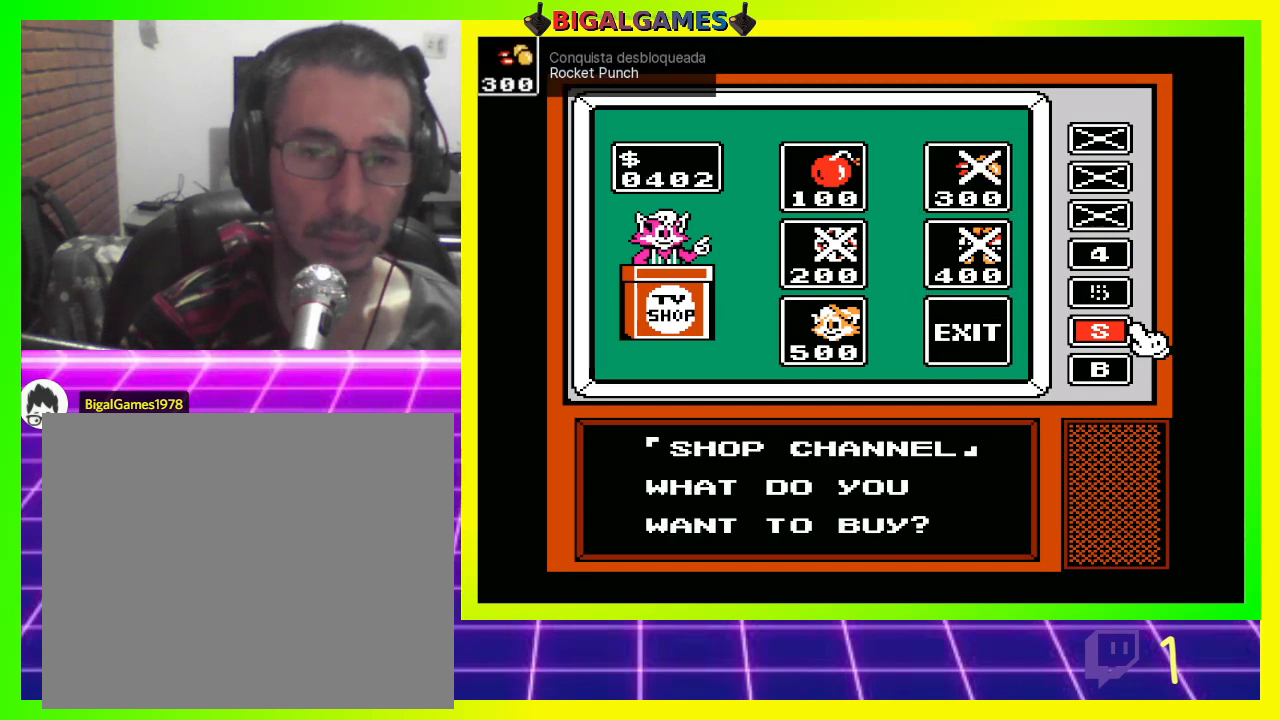
{"buttons": [], "left_stick": "center", "right_stick": "center", "events": [[100, "CIRCLE", "down"], [233, "CIRCLE", "up"]]}
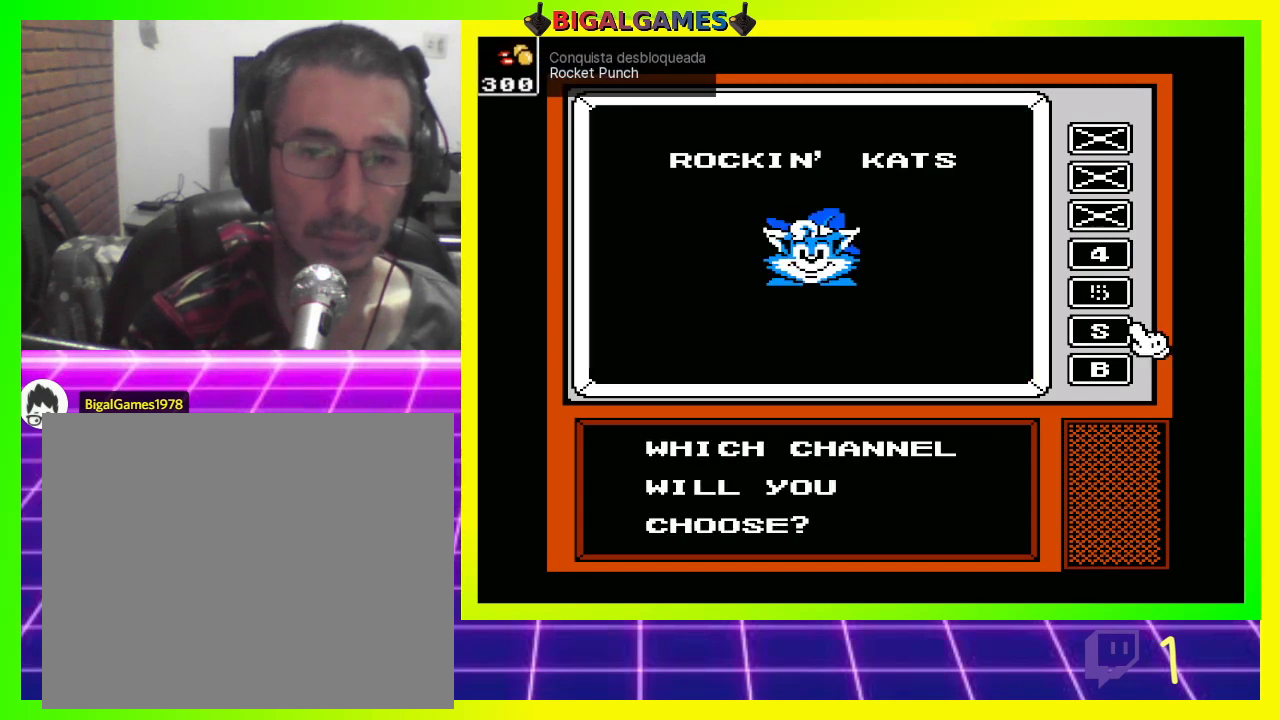
{"buttons": [], "left_stick": "center", "right_stick": "center", "events": []}
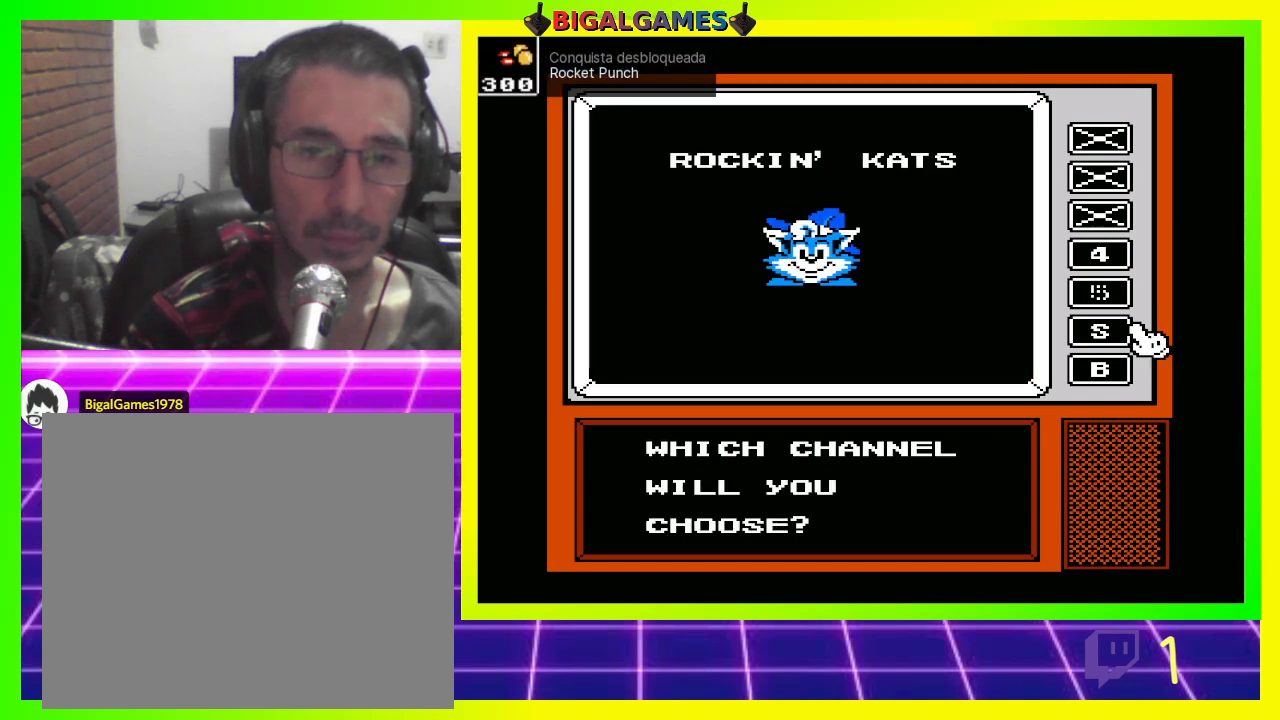
{"buttons": [], "left_stick": "center", "right_stick": "center", "events": [[233, "CIRCLE", "down"], [300, "CIRCLE", "up"]]}
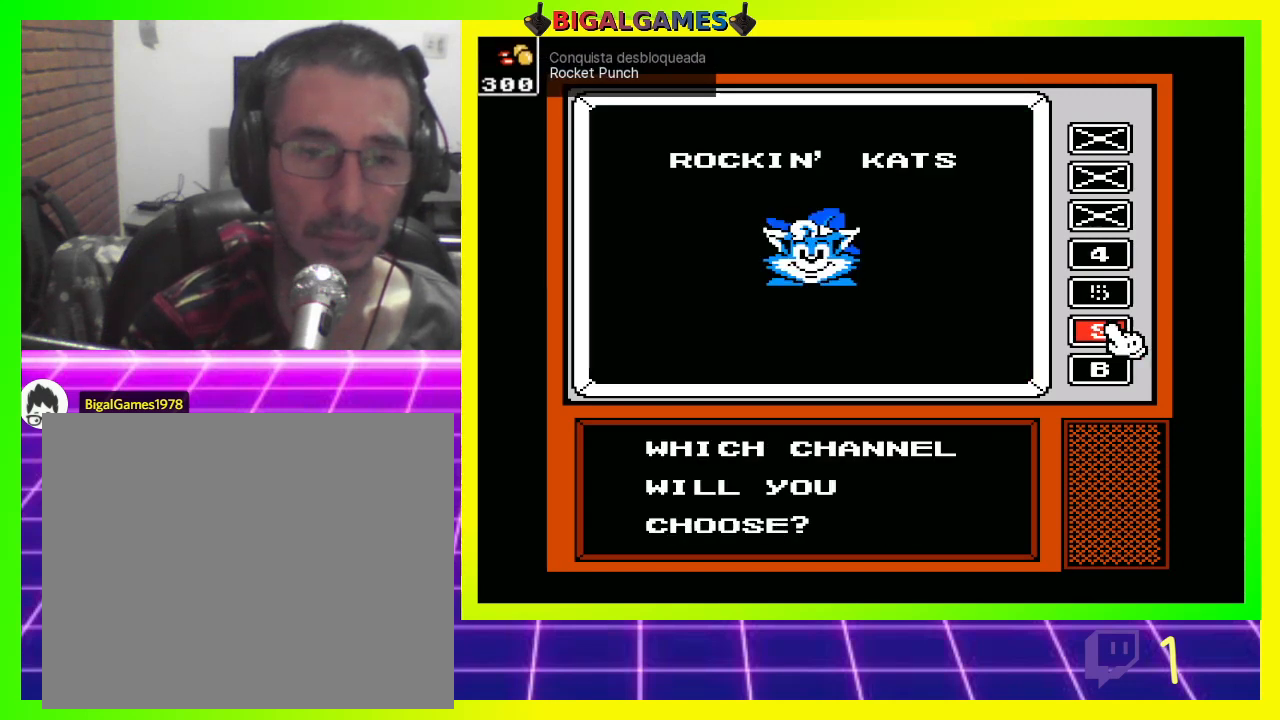
{"buttons": [], "left_stick": "center", "right_stick": "center", "events": []}
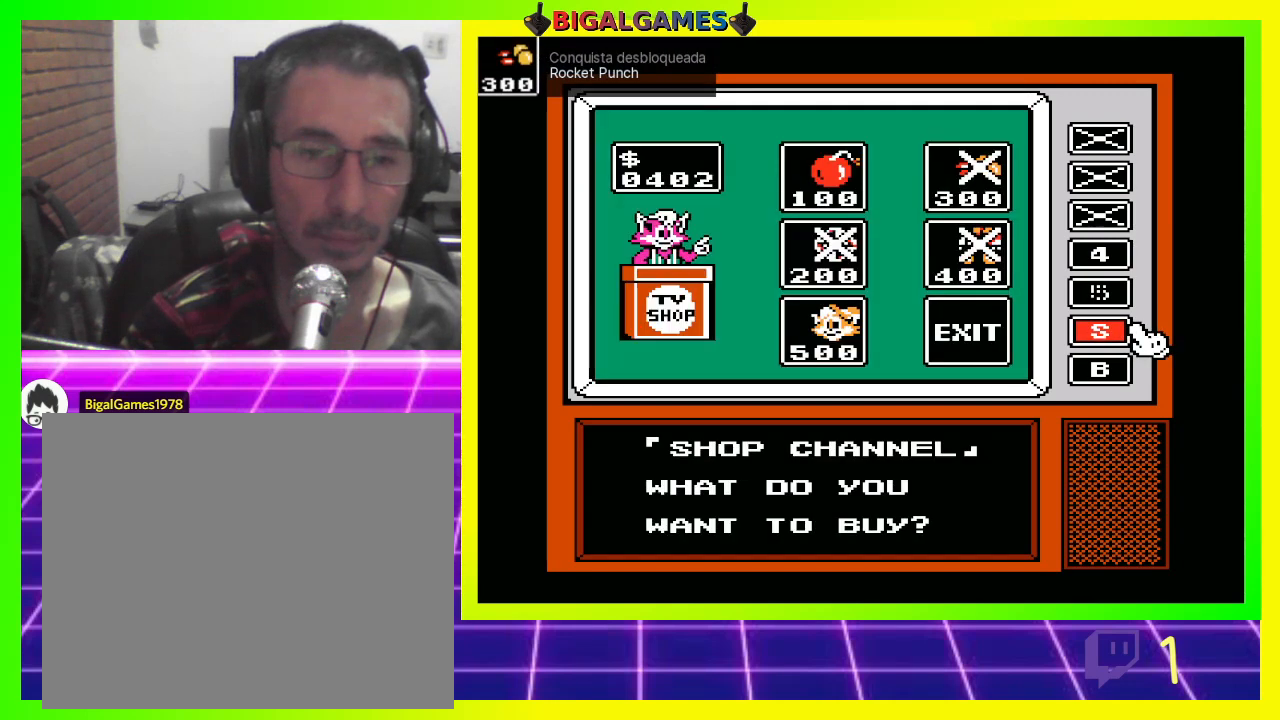
{"buttons": [], "left_stick": "center", "right_stick": "center", "events": []}
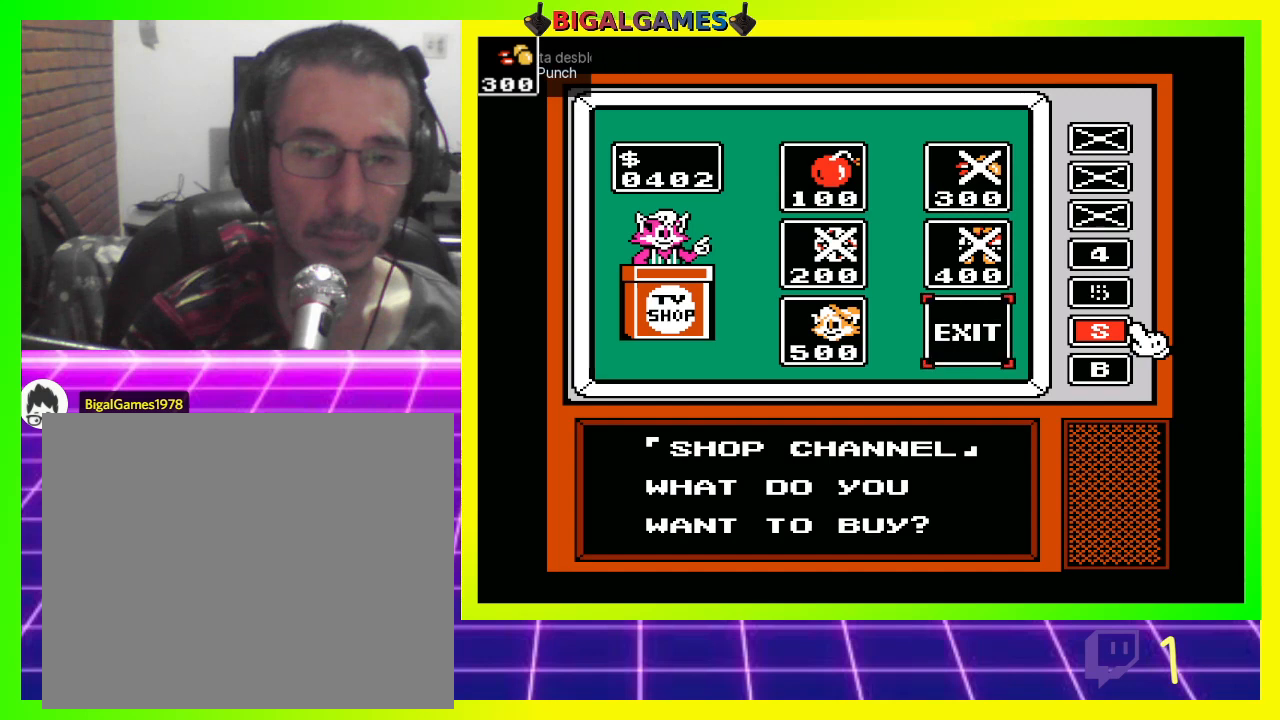
{"buttons": [], "left_stick": "center", "right_stick": "center", "events": [[133, "CIRCLE", "down"], [200, "CIRCLE", "up"]]}
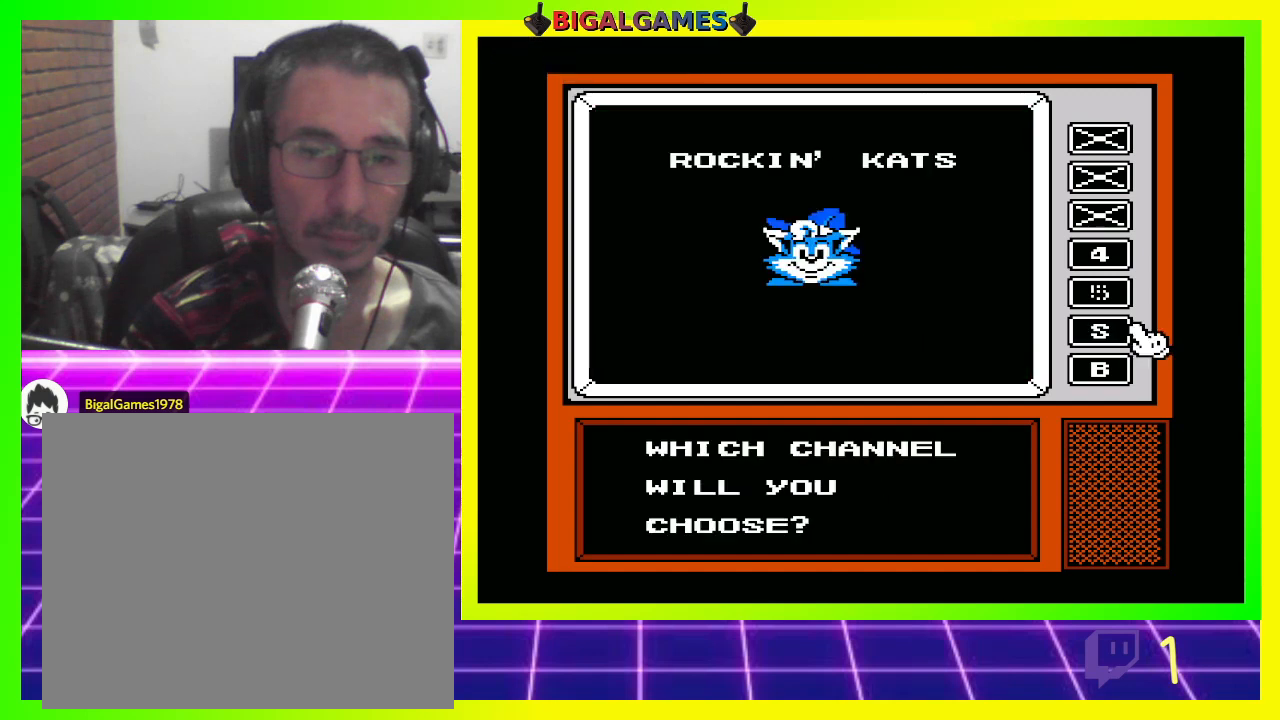
{"buttons": [], "left_stick": "center", "right_stick": "center", "events": [[333, "DPAD_UP", "down"], [467, "DPAD_UP", "up"]]}
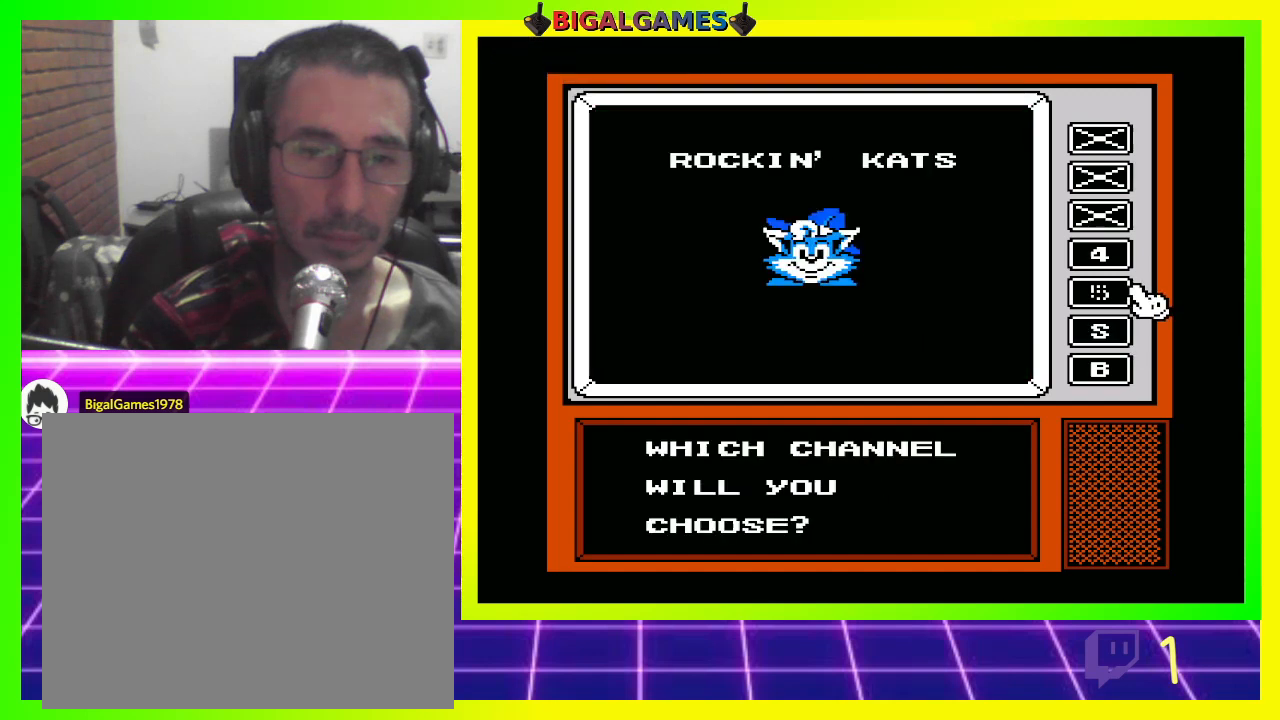
{"buttons": [], "left_stick": "center", "right_stick": "center", "events": [[33, "DPAD_UP", "down"], [167, "DPAD_UP", "up"]]}
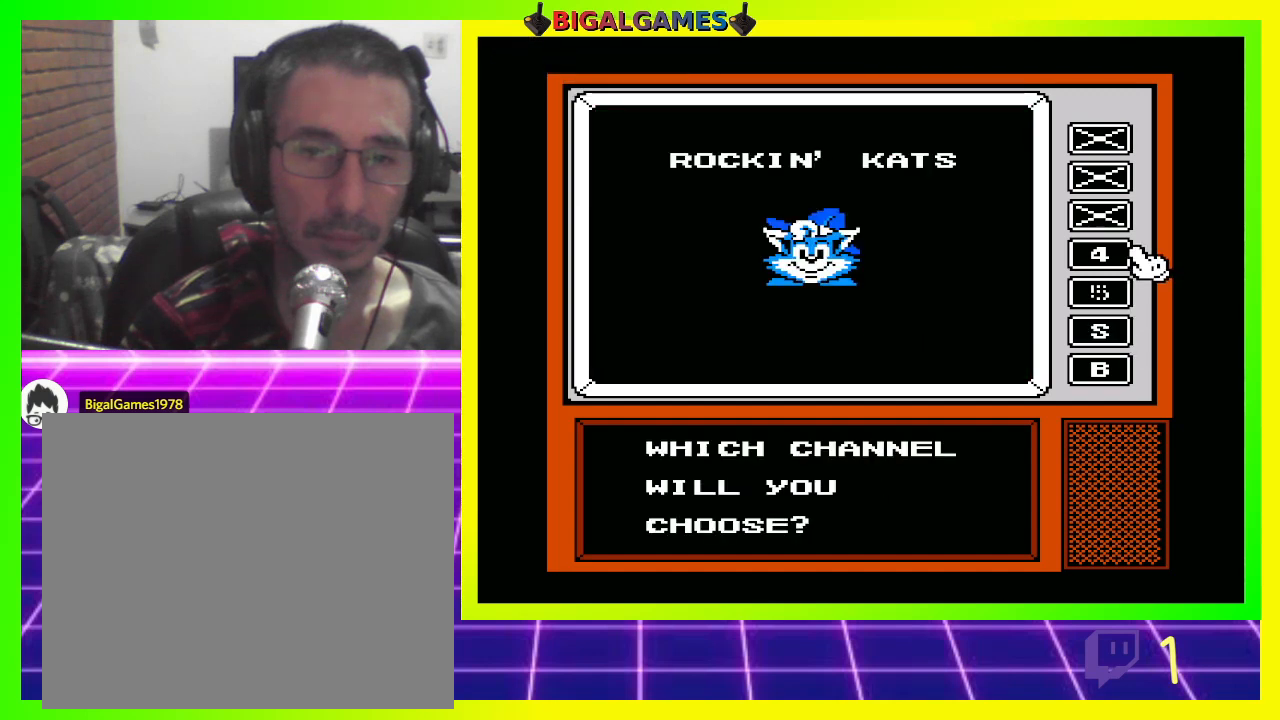
{"buttons": [], "left_stick": "center", "right_stick": "center", "events": []}
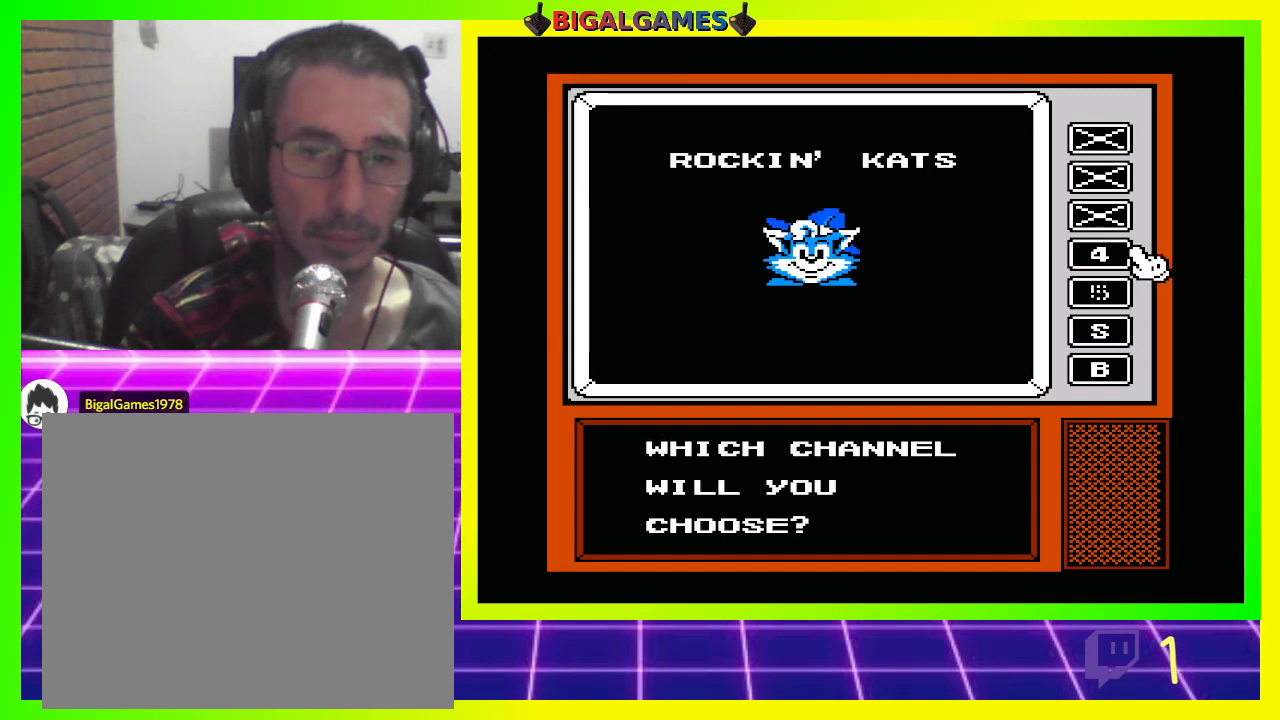
{"buttons": [], "left_stick": "center", "right_stick": "center", "events": []}
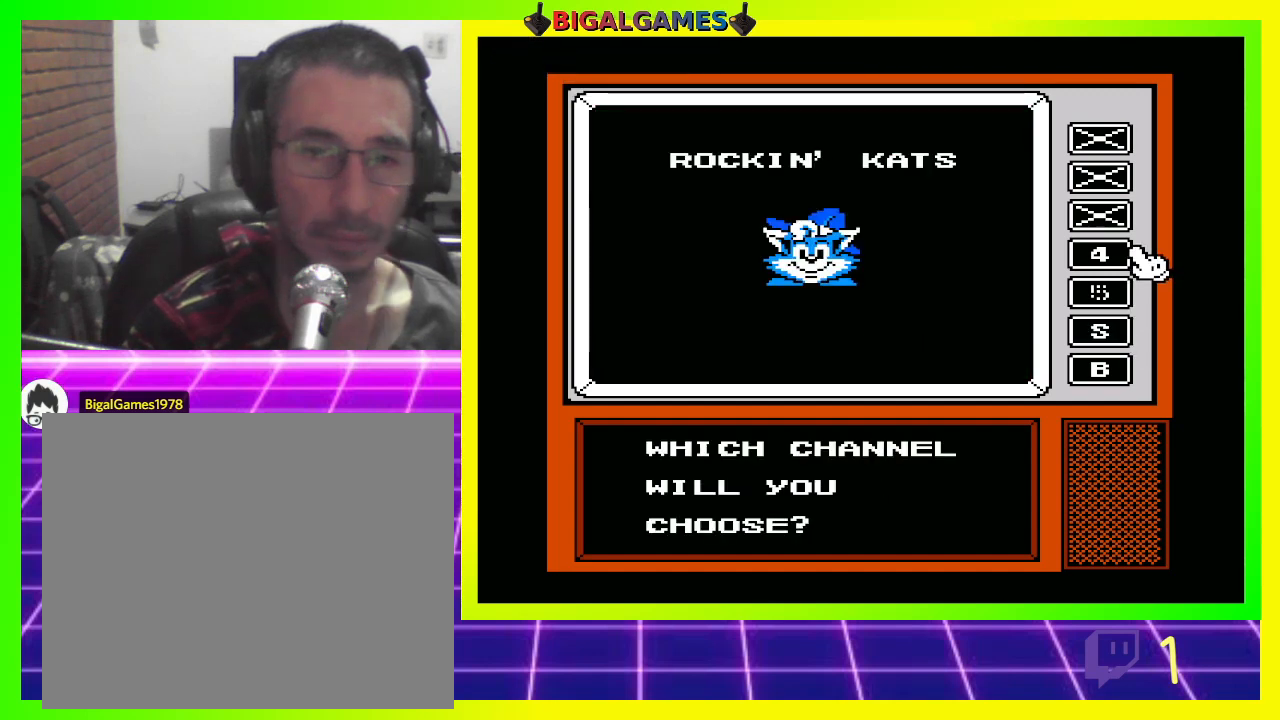
{"buttons": [], "left_stick": "center", "right_stick": "center", "events": []}
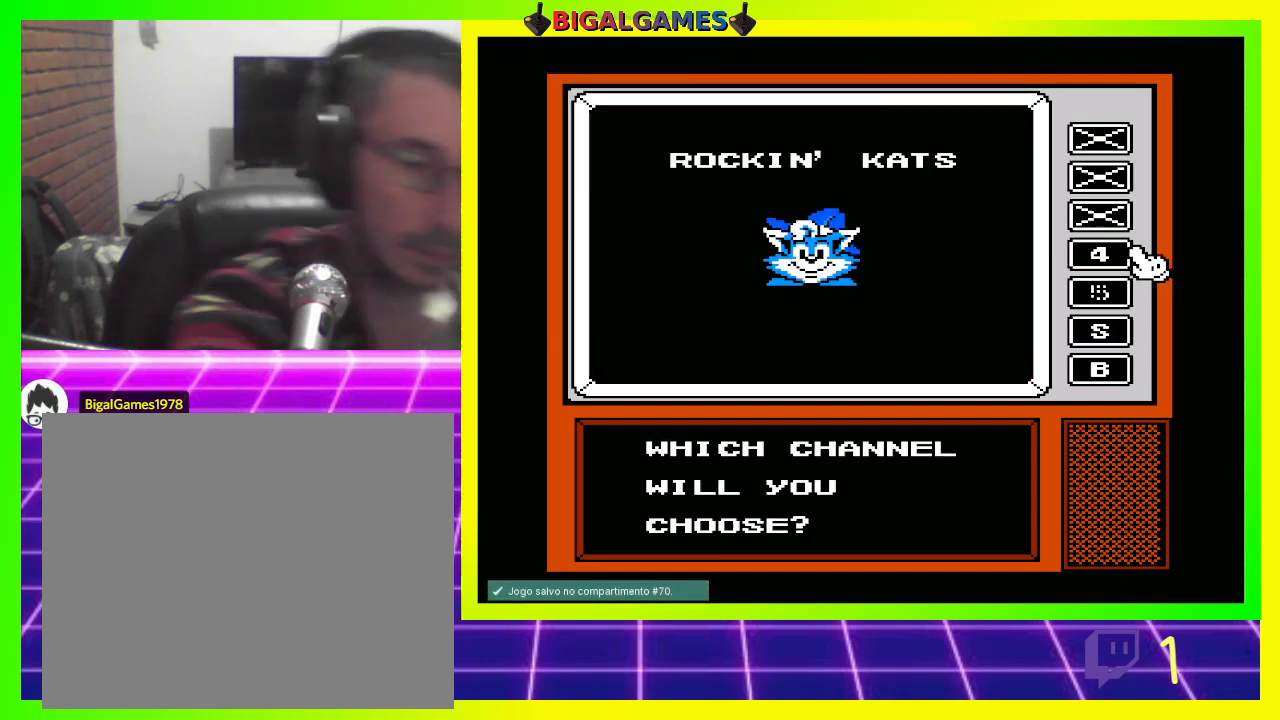
{"buttons": [], "left_stick": "center", "right_stick": "center", "events": []}
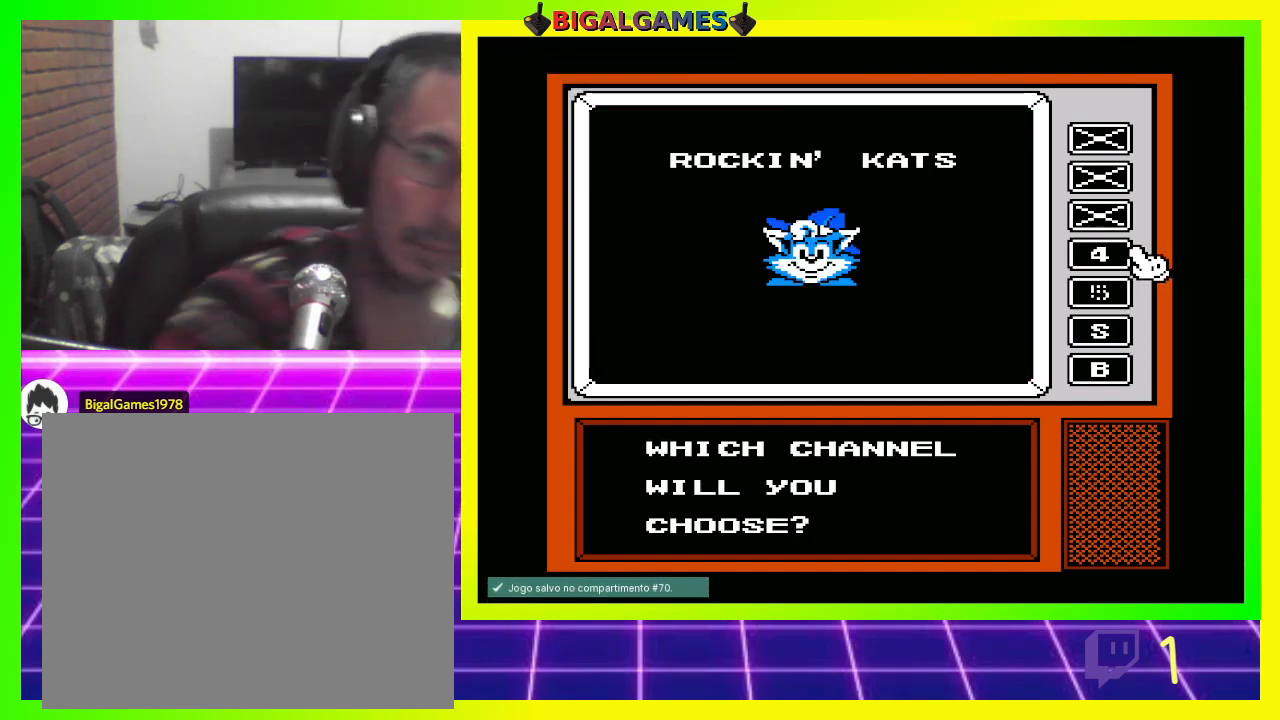
{"buttons": [], "left_stick": "center", "right_stick": "center", "events": [[233, "CIRCLE", "down"], [367, "CIRCLE", "up"]]}
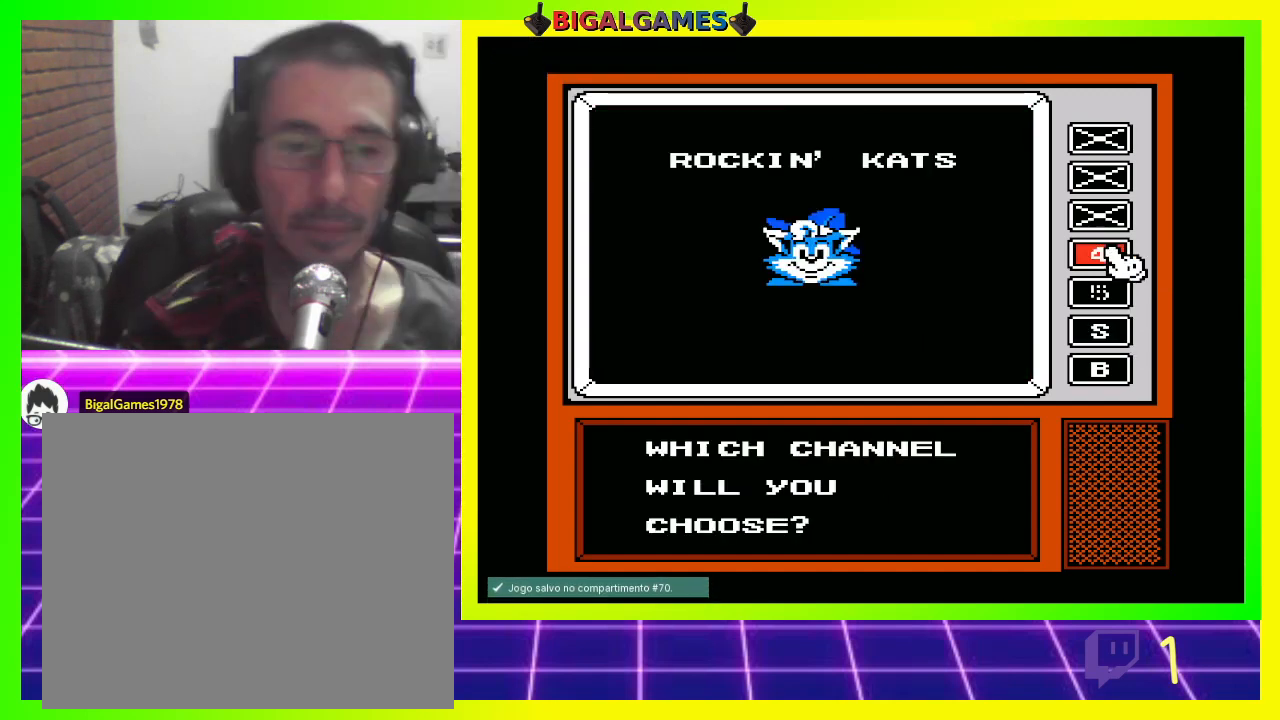
{"buttons": [], "left_stick": "center", "right_stick": "center", "events": []}
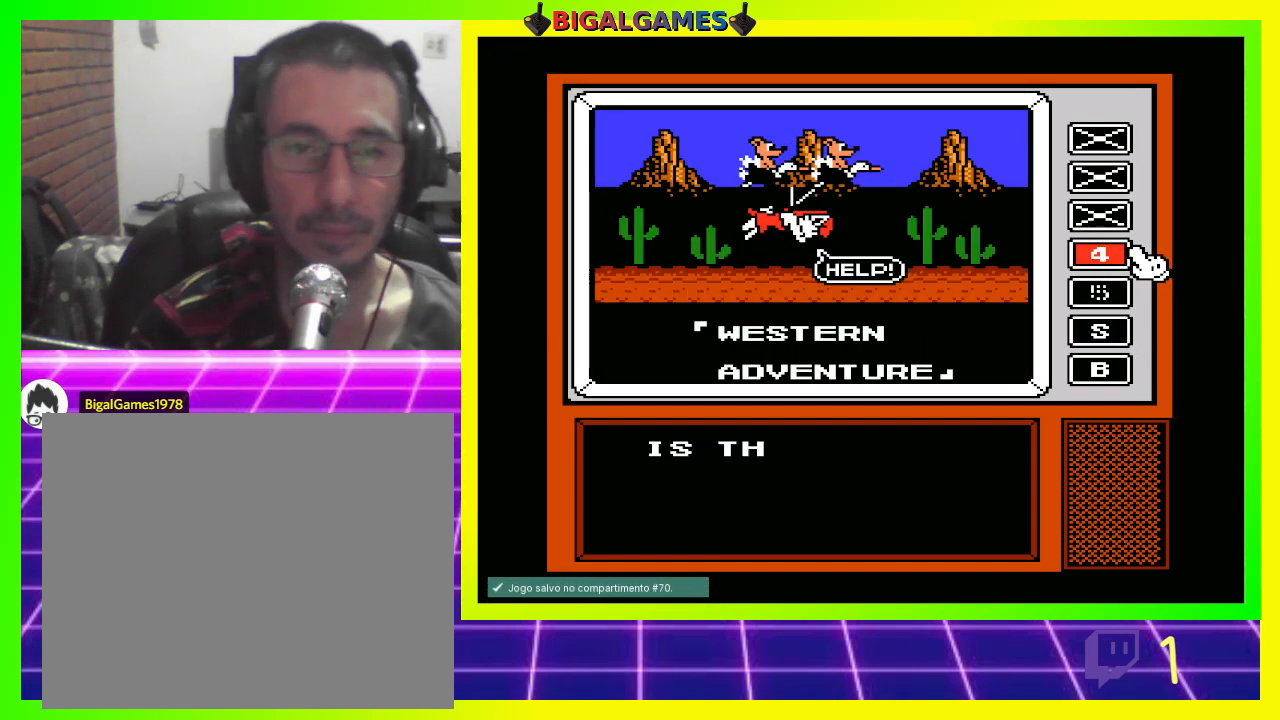
{"buttons": [], "left_stick": "center", "right_stick": "center", "events": []}
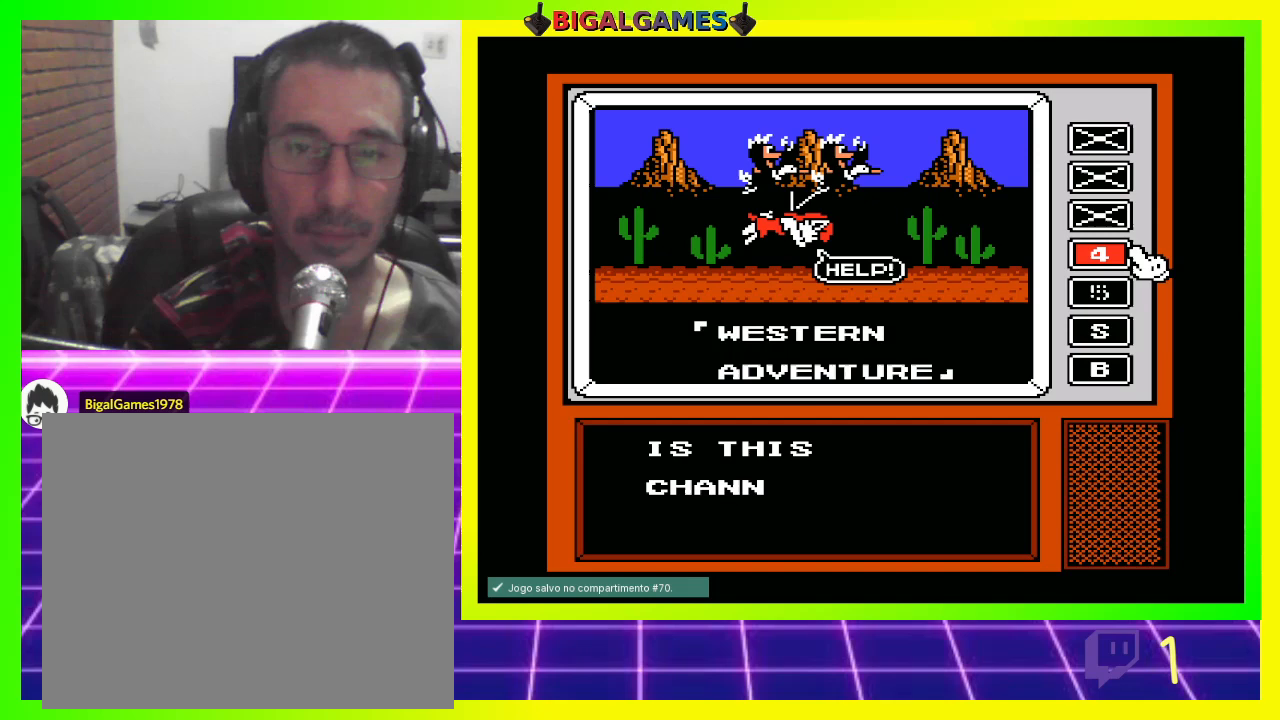
{"buttons": [], "left_stick": "center", "right_stick": "center", "events": []}
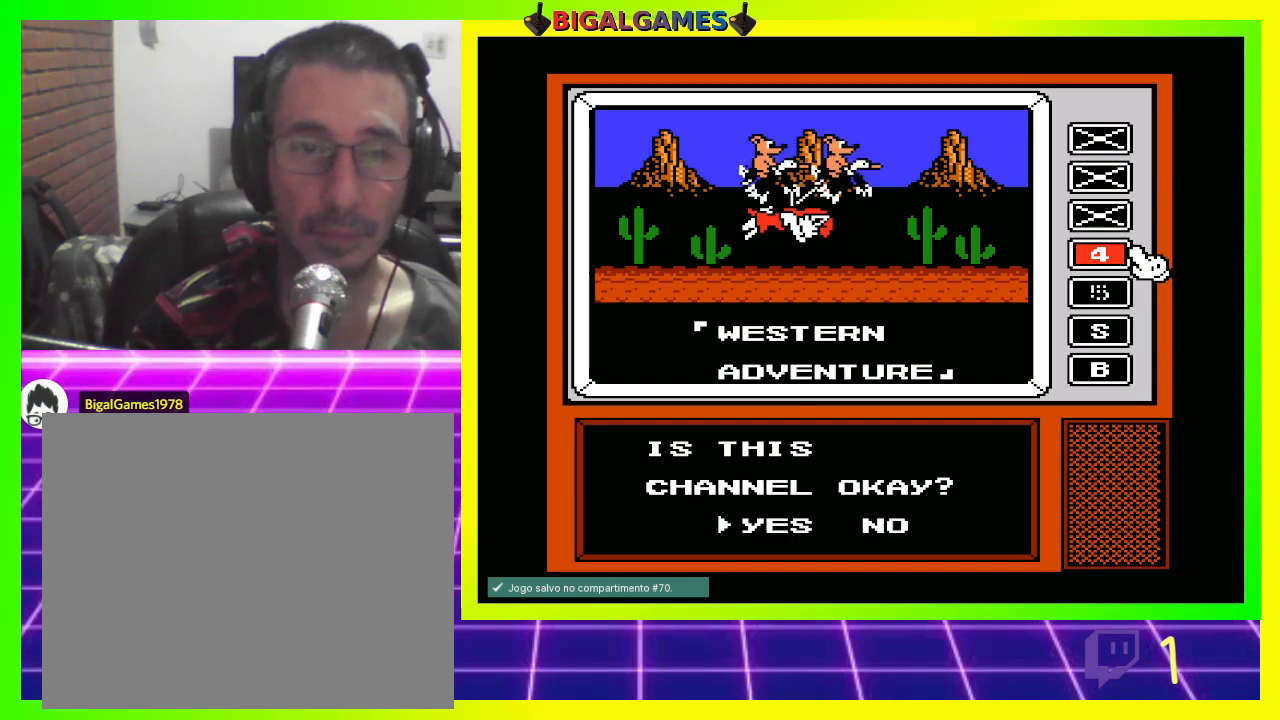
{"buttons": [], "left_stick": "center", "right_stick": "center", "events": []}
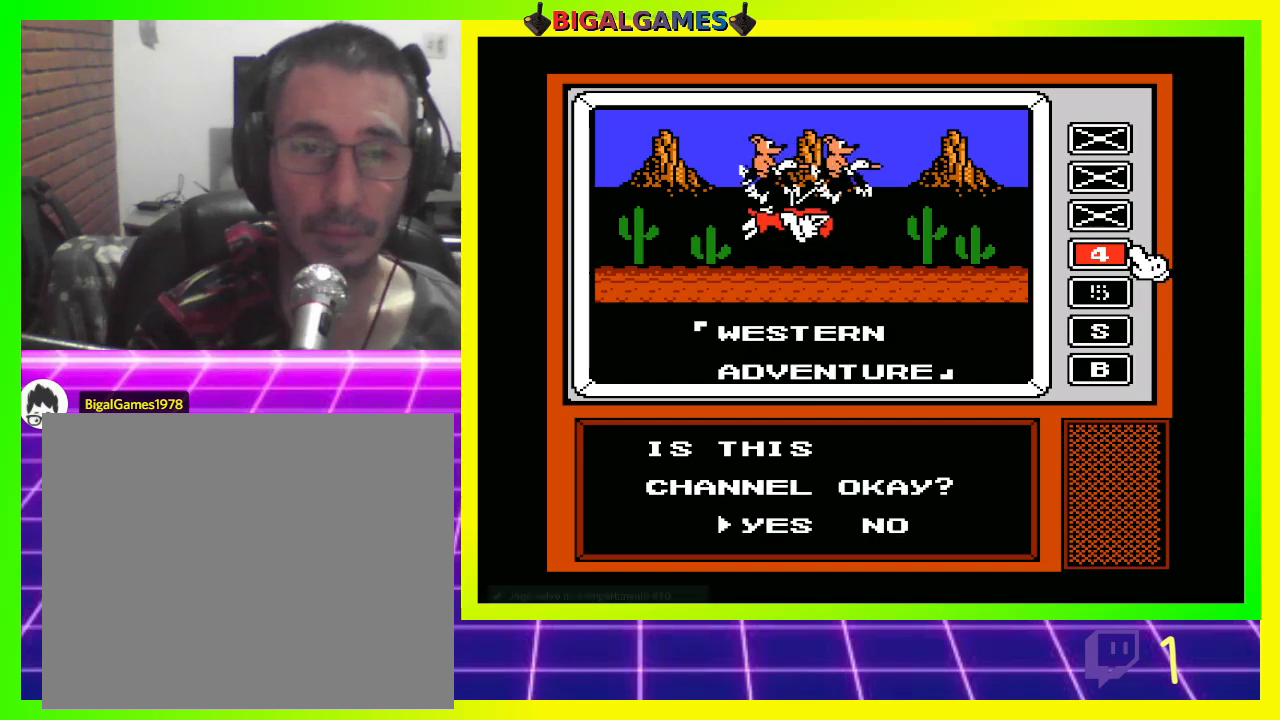
{"buttons": [], "left_stick": "center", "right_stick": "center", "events": []}
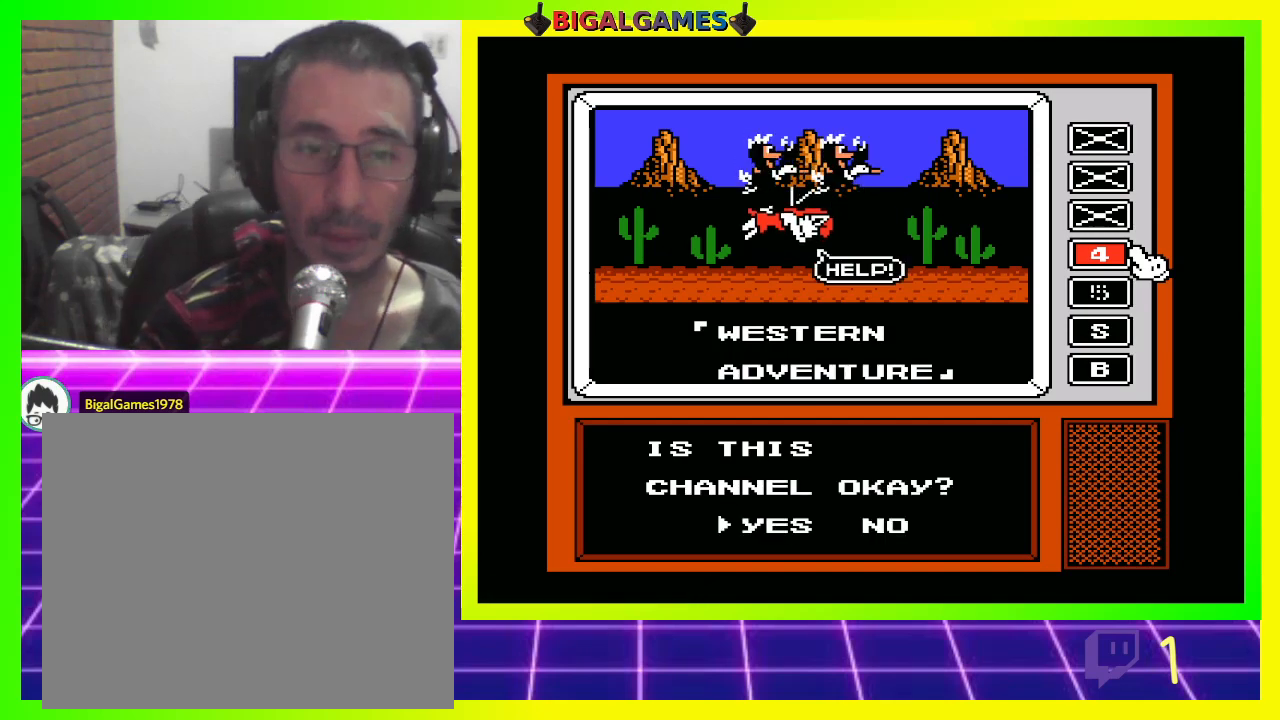
{"buttons": [], "left_stick": "center", "right_stick": "center", "events": [[133, "CIRCLE", "down"], [300, "CIRCLE", "up"]]}
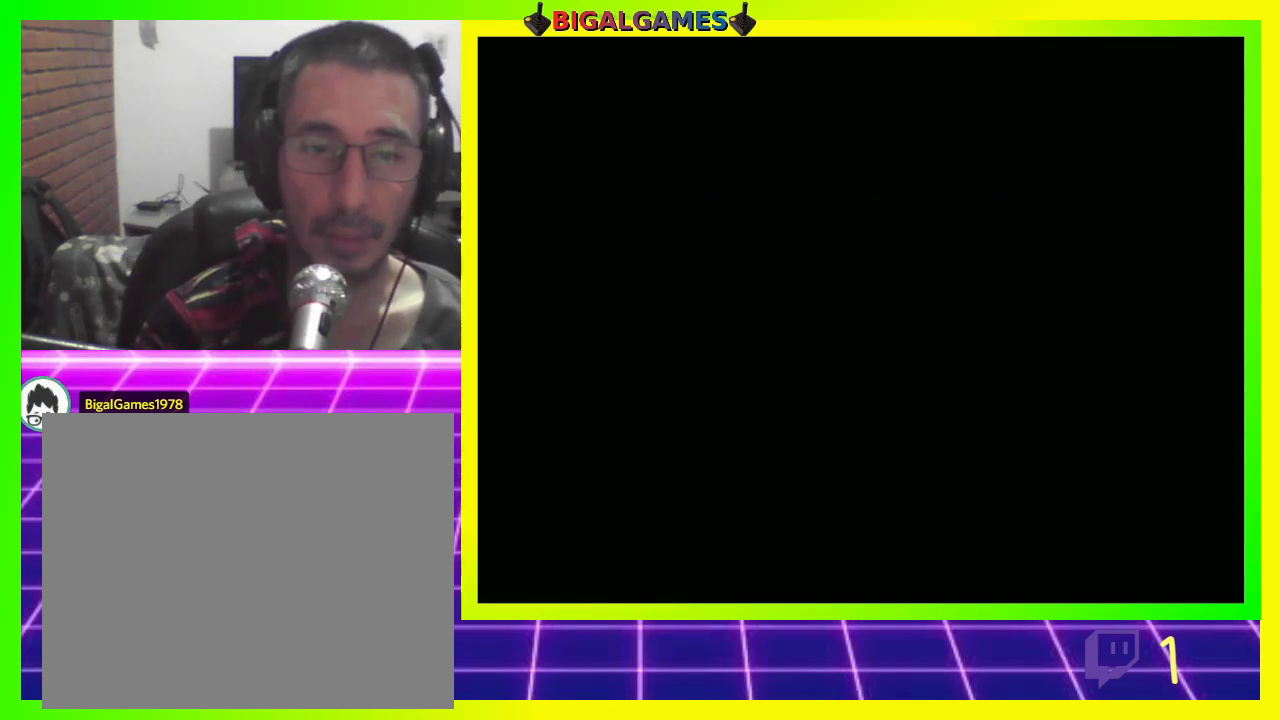
{"buttons": [], "left_stick": "center", "right_stick": "center", "events": []}
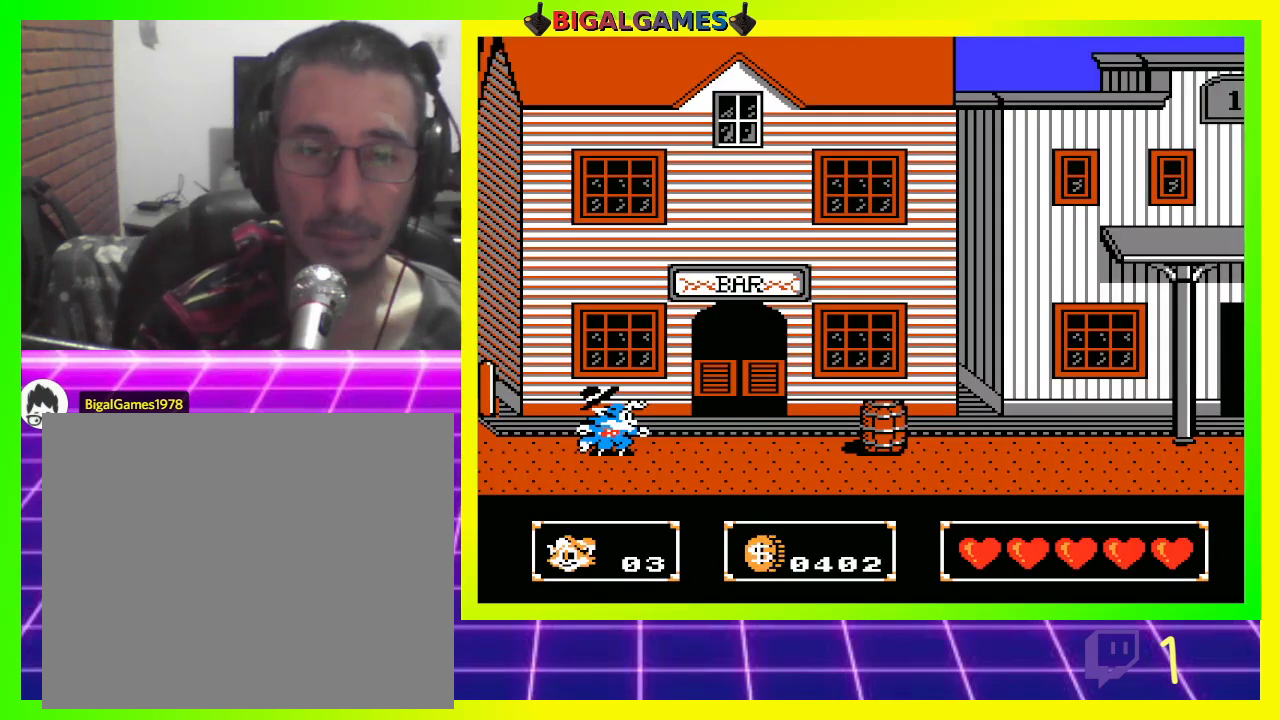
{"buttons": [], "left_stick": "center", "right_stick": "center", "events": []}
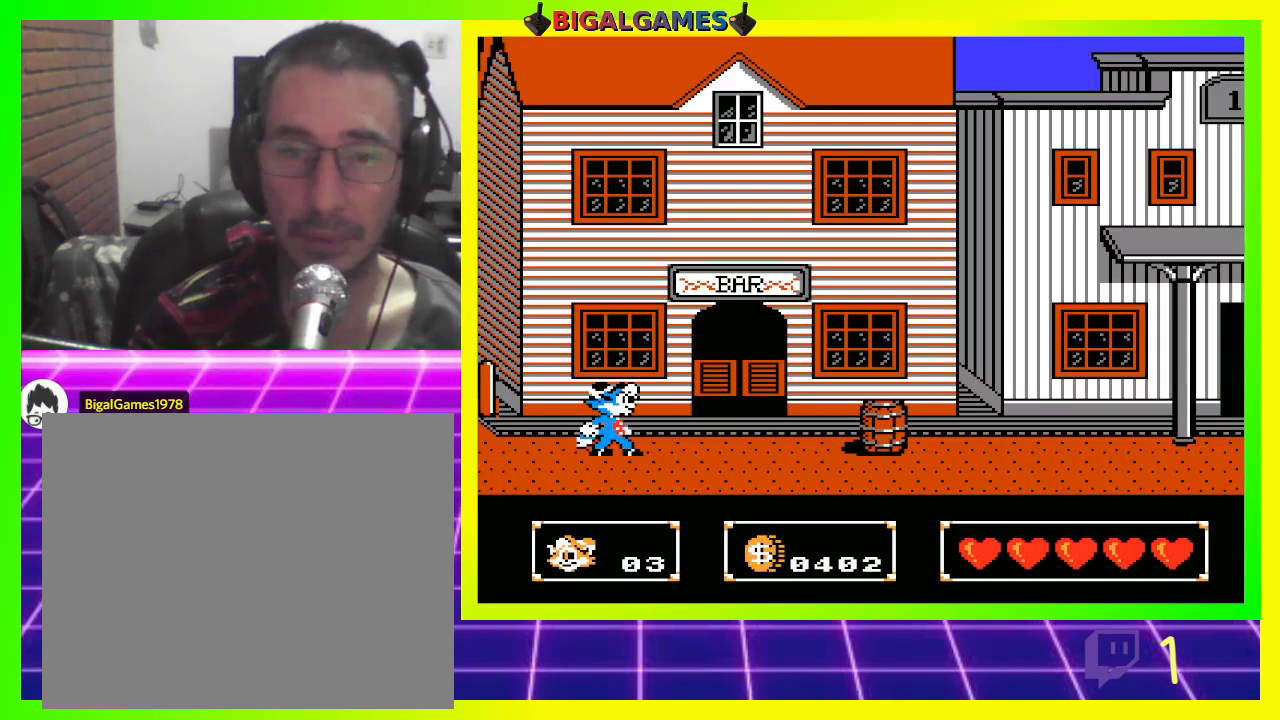
{"buttons": [], "left_stick": "center", "right_stick": "center", "events": [[100, "DPAD_RIGHT", "down"], [300, "DPAD_RIGHT", "up"]]}
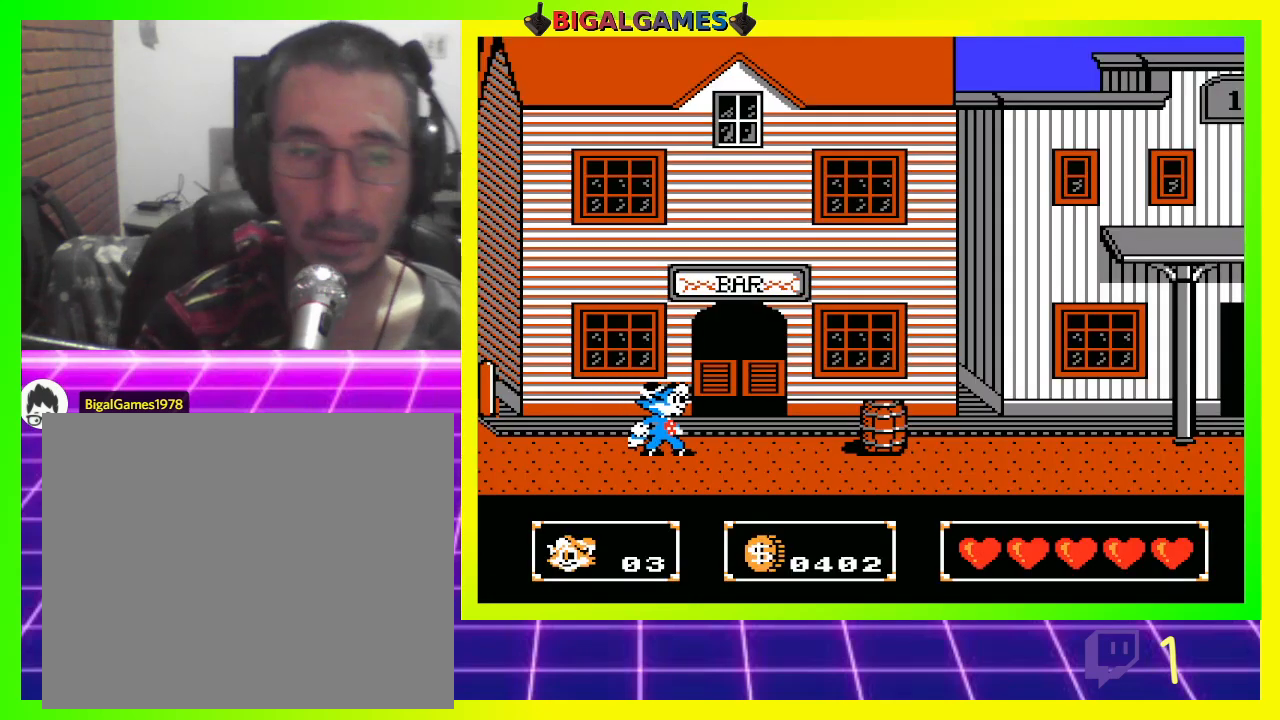
{"buttons": [], "left_stick": "center", "right_stick": "center", "events": [[100, "CROSS", "down"], [233, "CROSS", "up"]]}
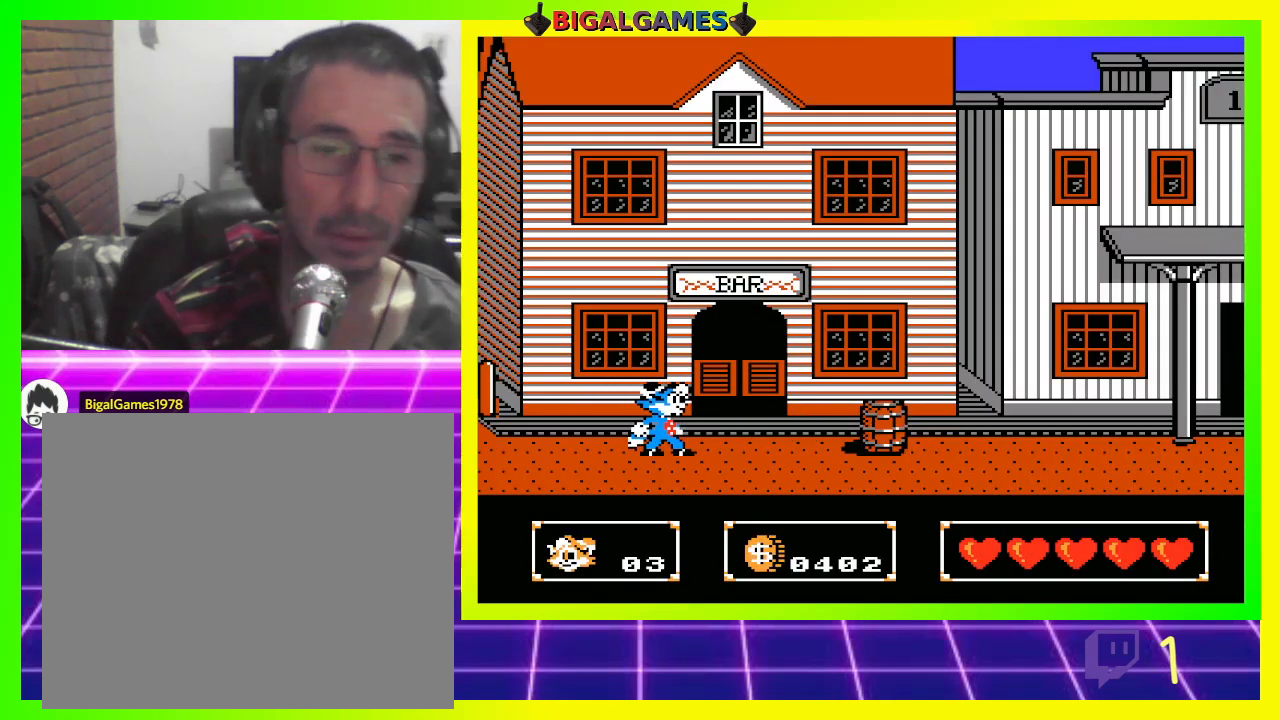
{"buttons": ["CROSS"], "left_stick": "center", "right_stick": "center", "events": [[33, "CROSS", "down"], [200, "CROSS", "up"], [400, "CROSS", "down"]]}
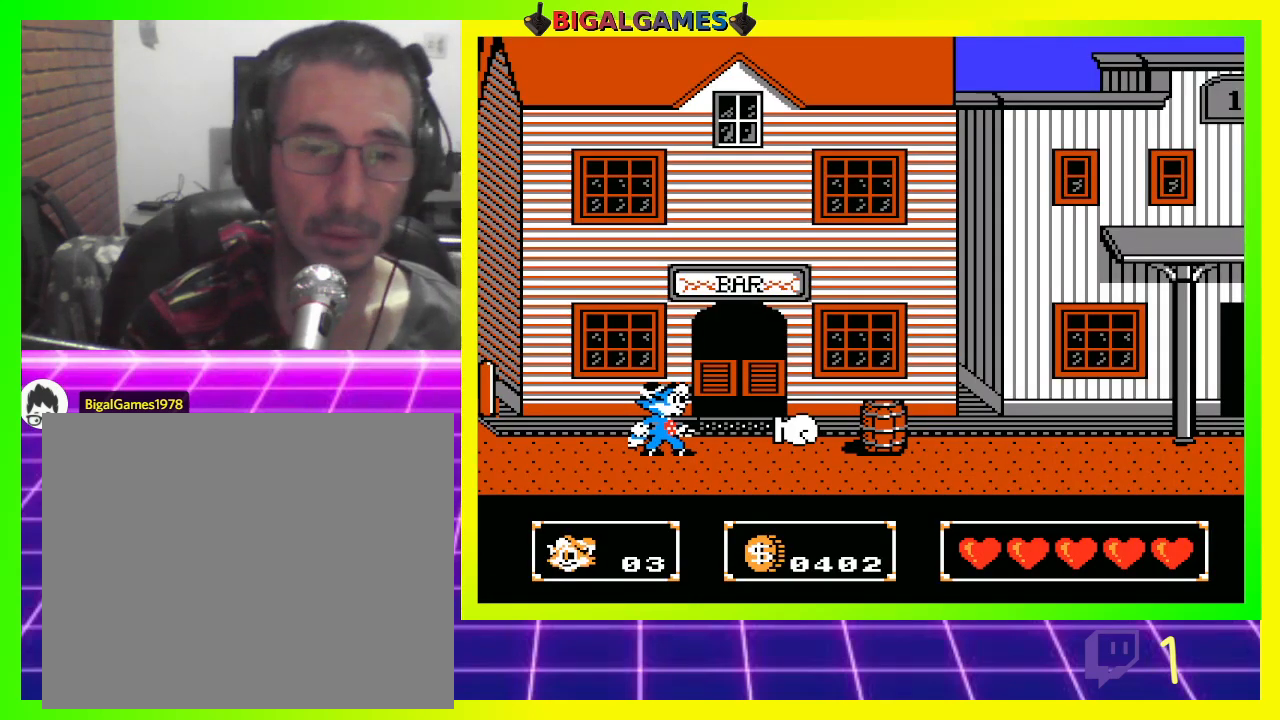
{"buttons": ["CROSS"], "left_stick": "center", "right_stick": "center", "events": [[33, "CROSS", "up"], [133, "CROSS", "down"], [200, "CROSS", "up"], [300, "CROSS", "down"], [367, "CROSS", "up"], [433, "CROSS", "down"]]}